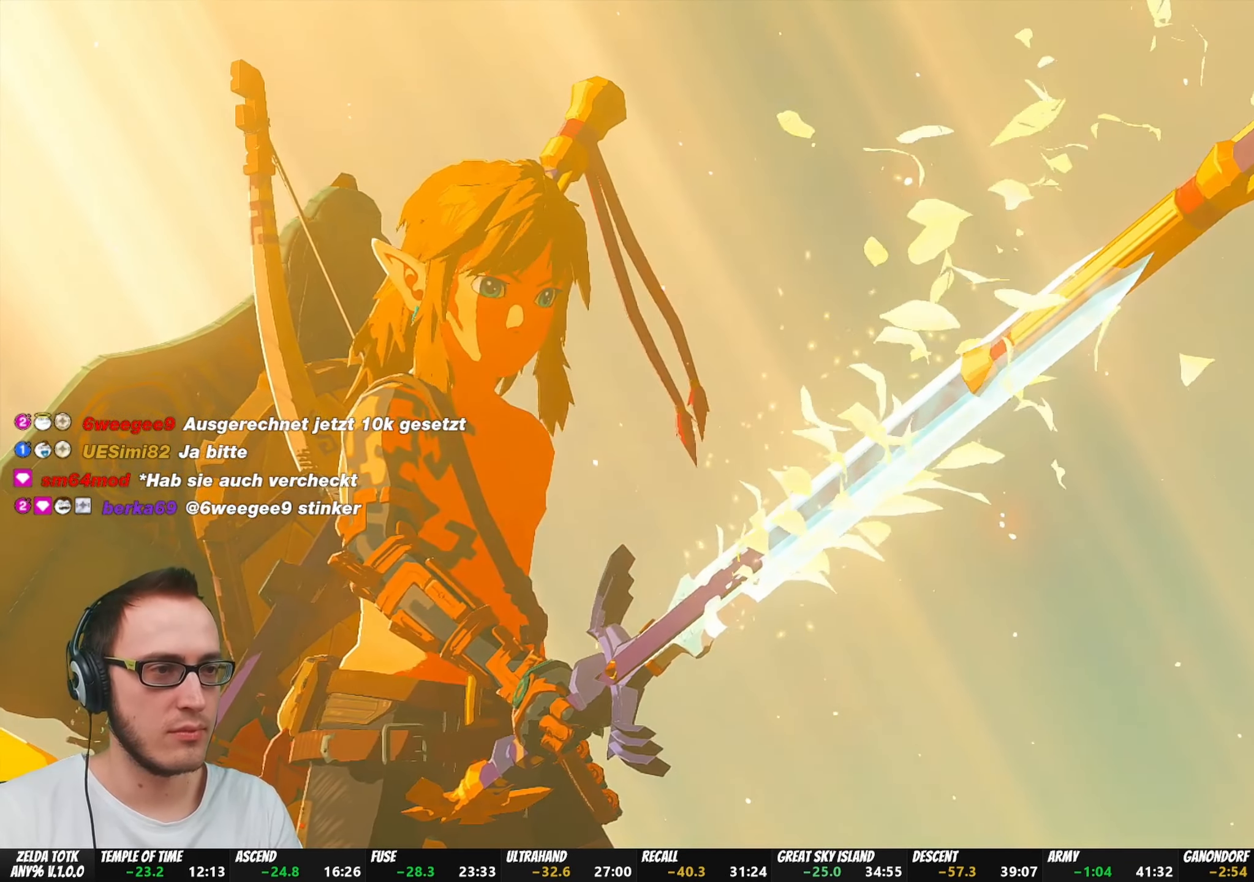
Gameplay with a controller (Nintendo layout); each line is a JSON object with the inputs held at the frame after it. "events" lists button and stick changes between this image and that frame as [ms after this image, input, new state], when the widget could be followed in between. Not read: L3 R3 START.
{"buttons": [], "left_stick": "center", "right_stick": "center", "events": []}
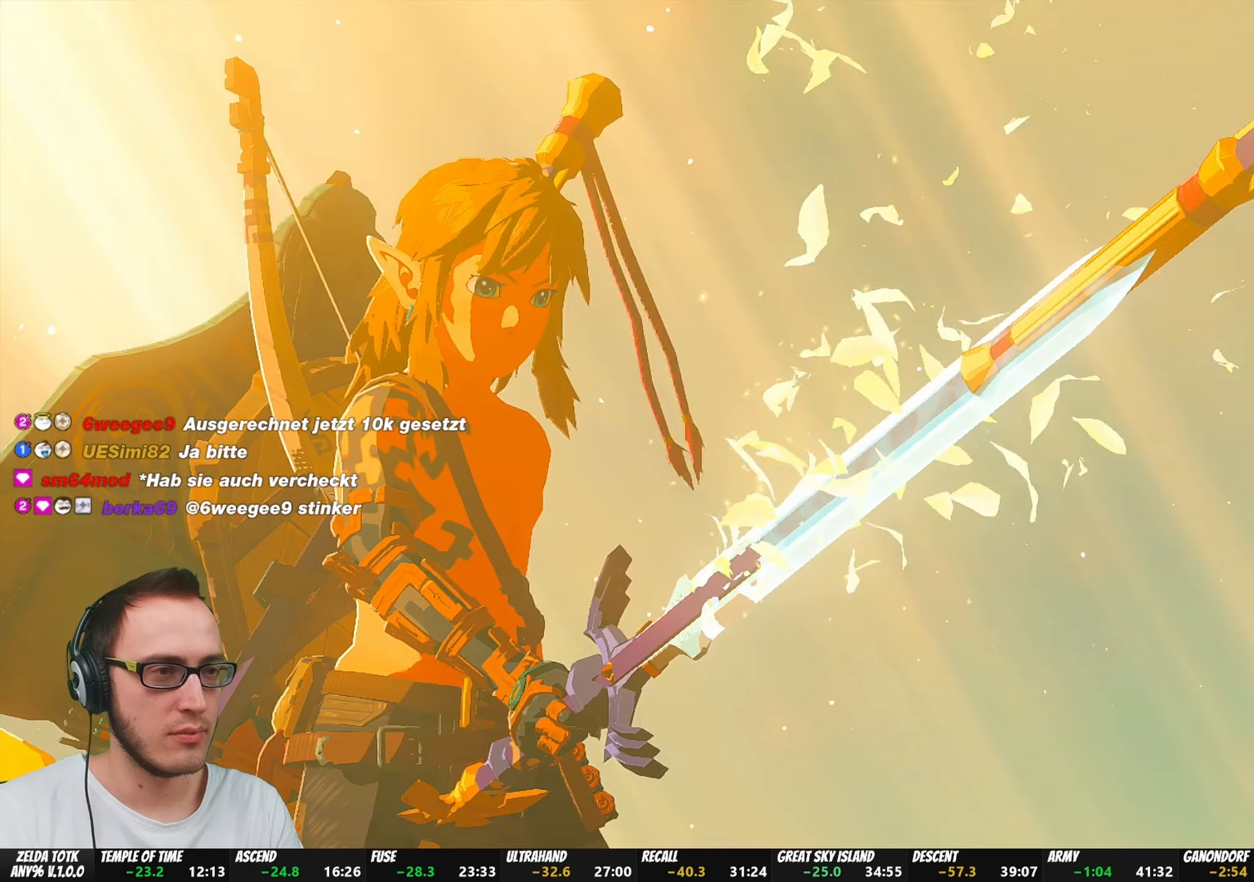
{"buttons": [], "left_stick": "center", "right_stick": "center", "events": []}
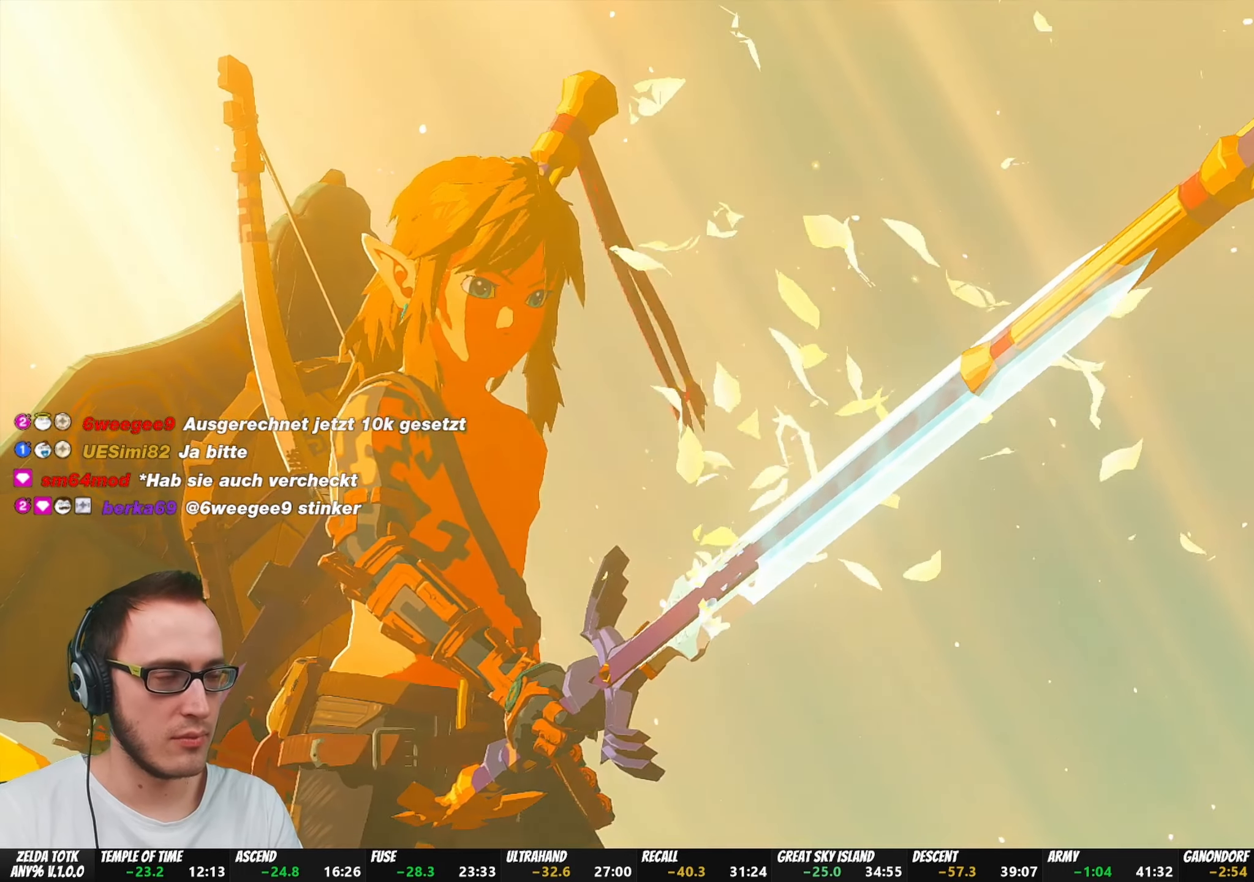
{"buttons": ["A", "B"], "left_stick": "center", "right_stick": "center", "events": [[367, "A", "down"], [367, "B", "down"]]}
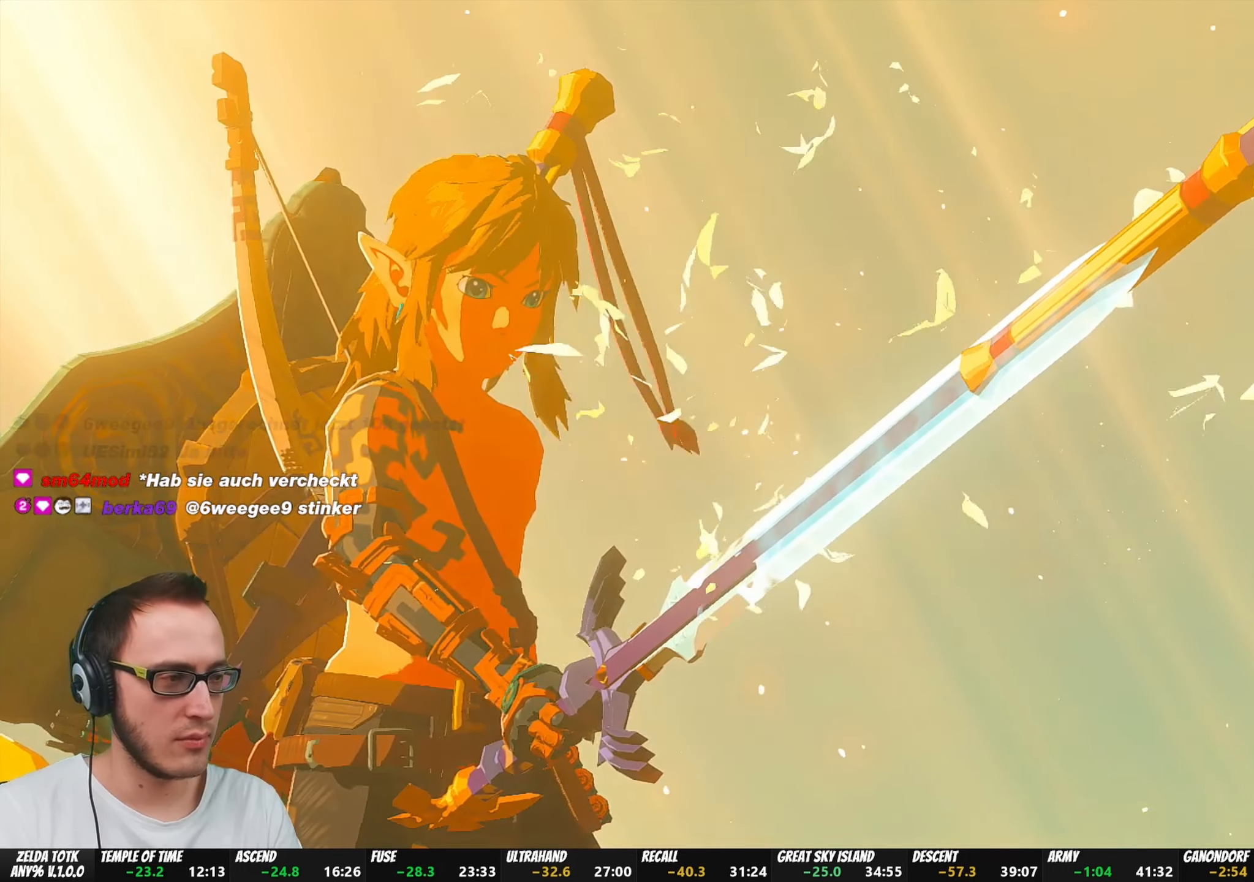
{"buttons": ["A"], "left_stick": "center", "right_stick": "center", "events": [[17, "A", "up"], [17, "B", "up"], [100, "A", "down"], [117, "B", "down"], [217, "B", "up"], [250, "A", "up"], [367, "A", "down"], [367, "B", "down"], [500, "B", "up"]]}
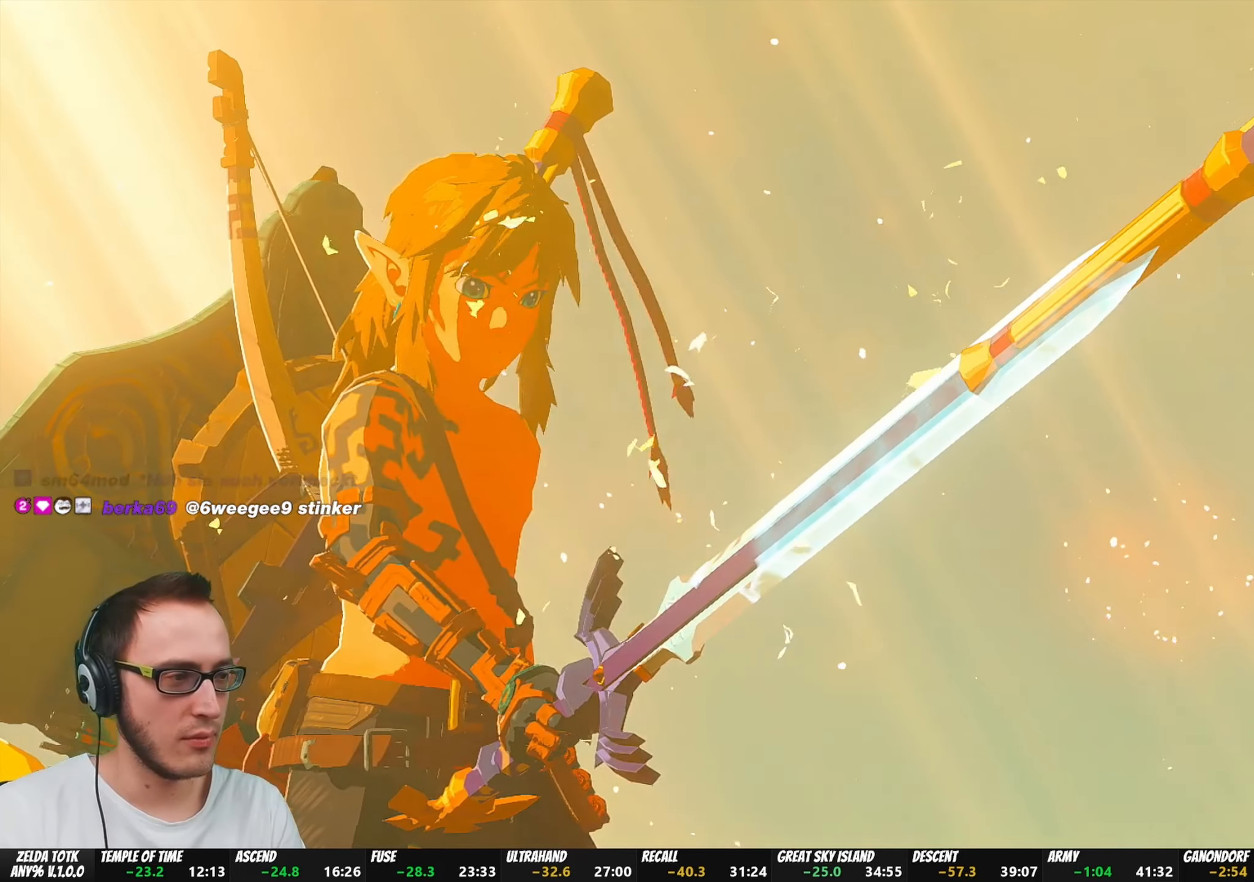
{"buttons": [], "left_stick": "center", "right_stick": "center", "events": [[33, "A", "up"]]}
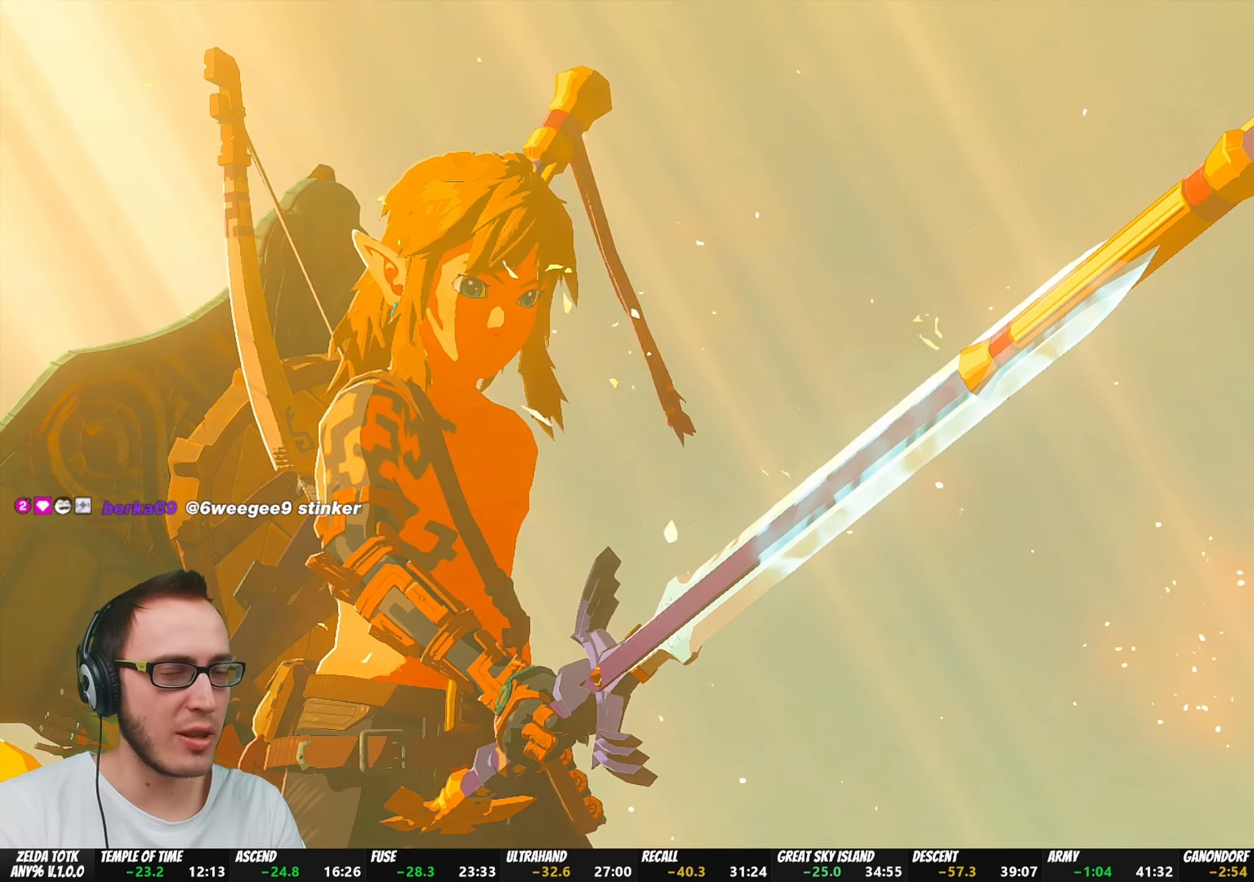
{"buttons": [], "left_stick": "center", "right_stick": "center", "events": []}
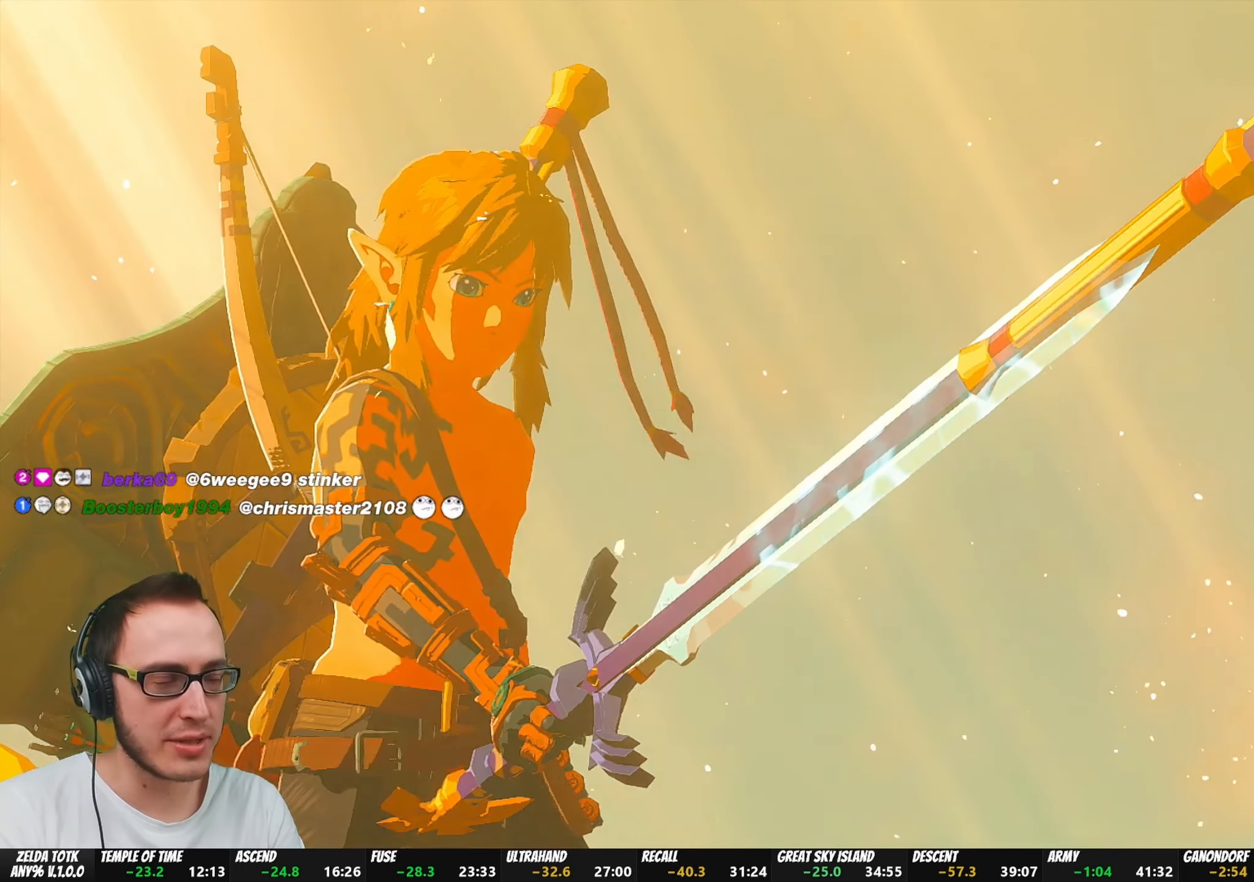
{"buttons": [], "left_stick": "center", "right_stick": "center", "events": []}
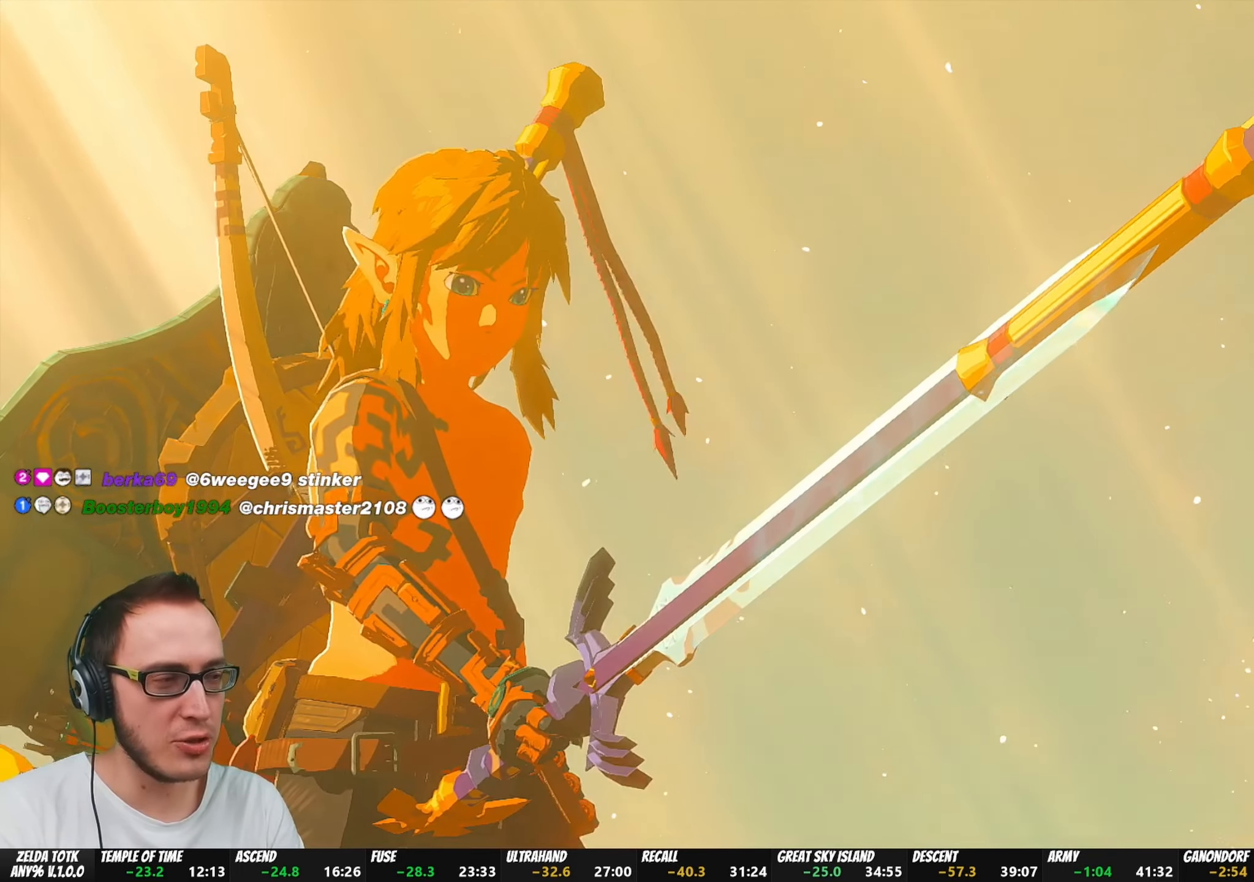
{"buttons": [], "left_stick": "center", "right_stick": "center", "events": []}
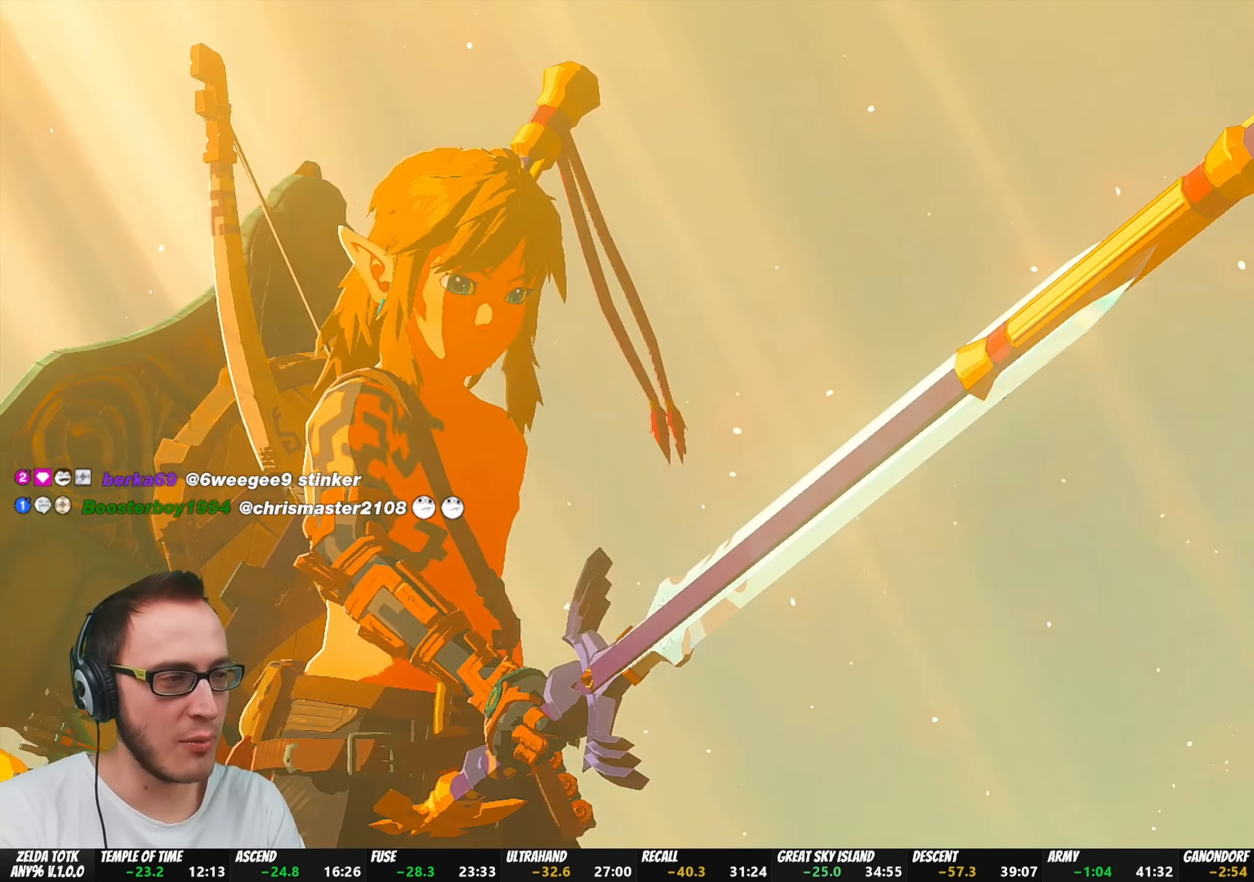
{"buttons": [], "left_stick": "center", "right_stick": "center", "events": []}
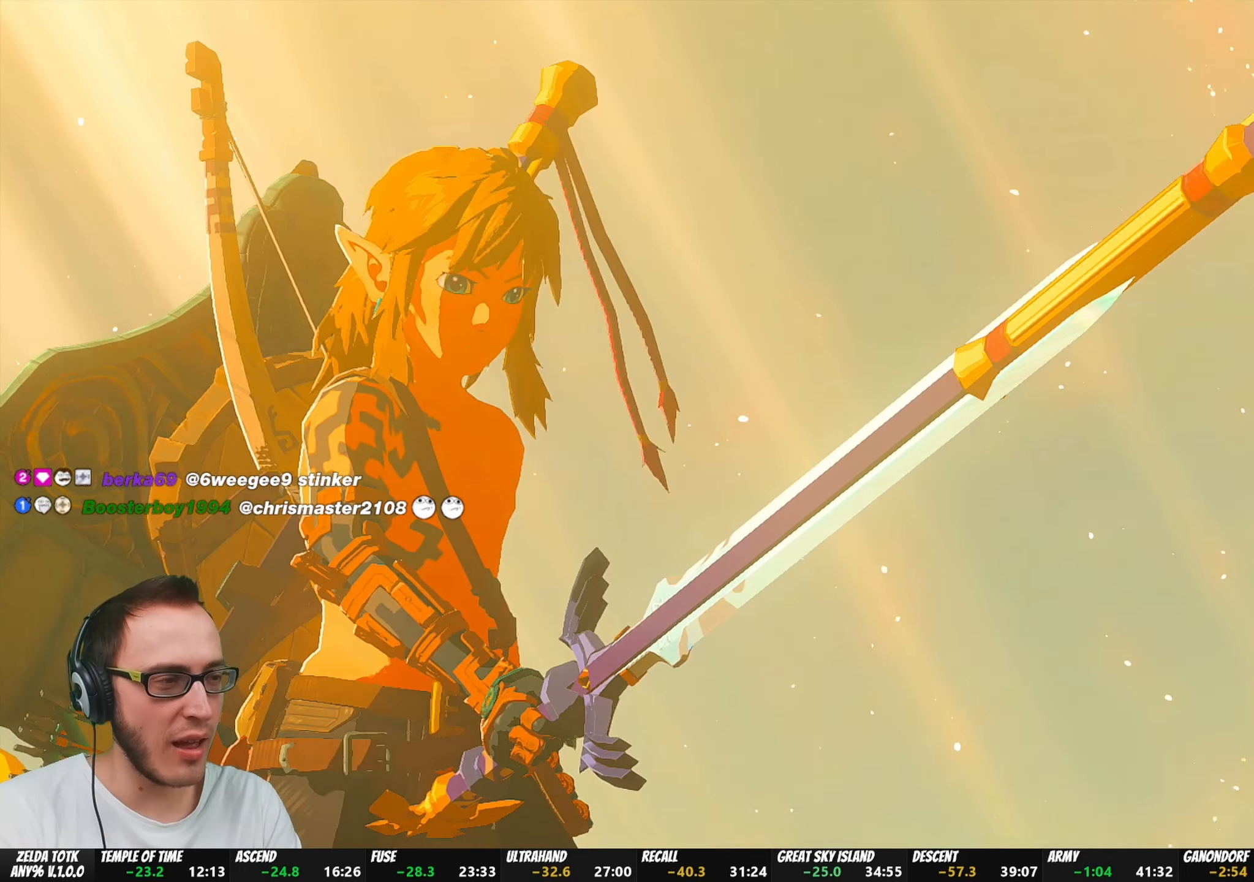
{"buttons": [], "left_stick": "center", "right_stick": "center", "events": []}
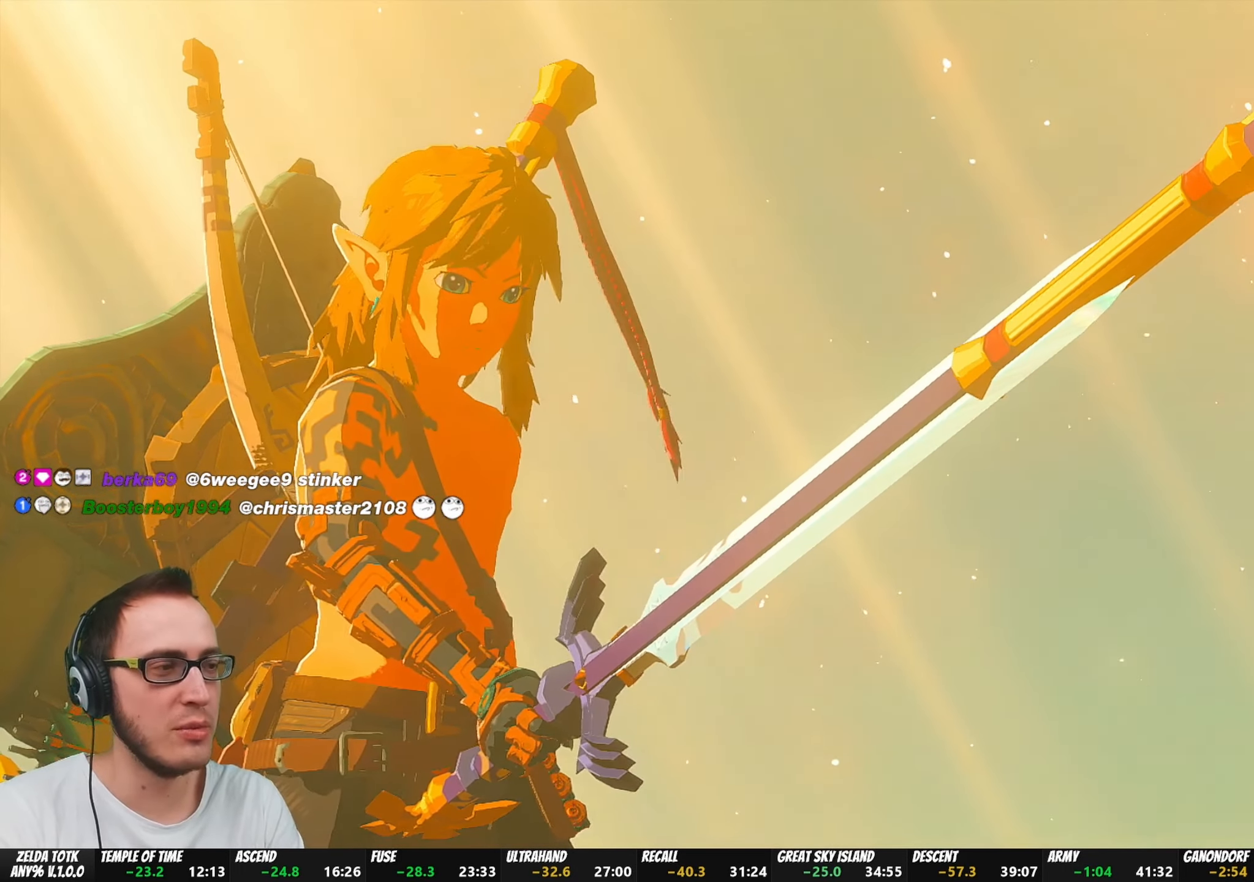
{"buttons": [], "left_stick": "center", "right_stick": "center", "events": []}
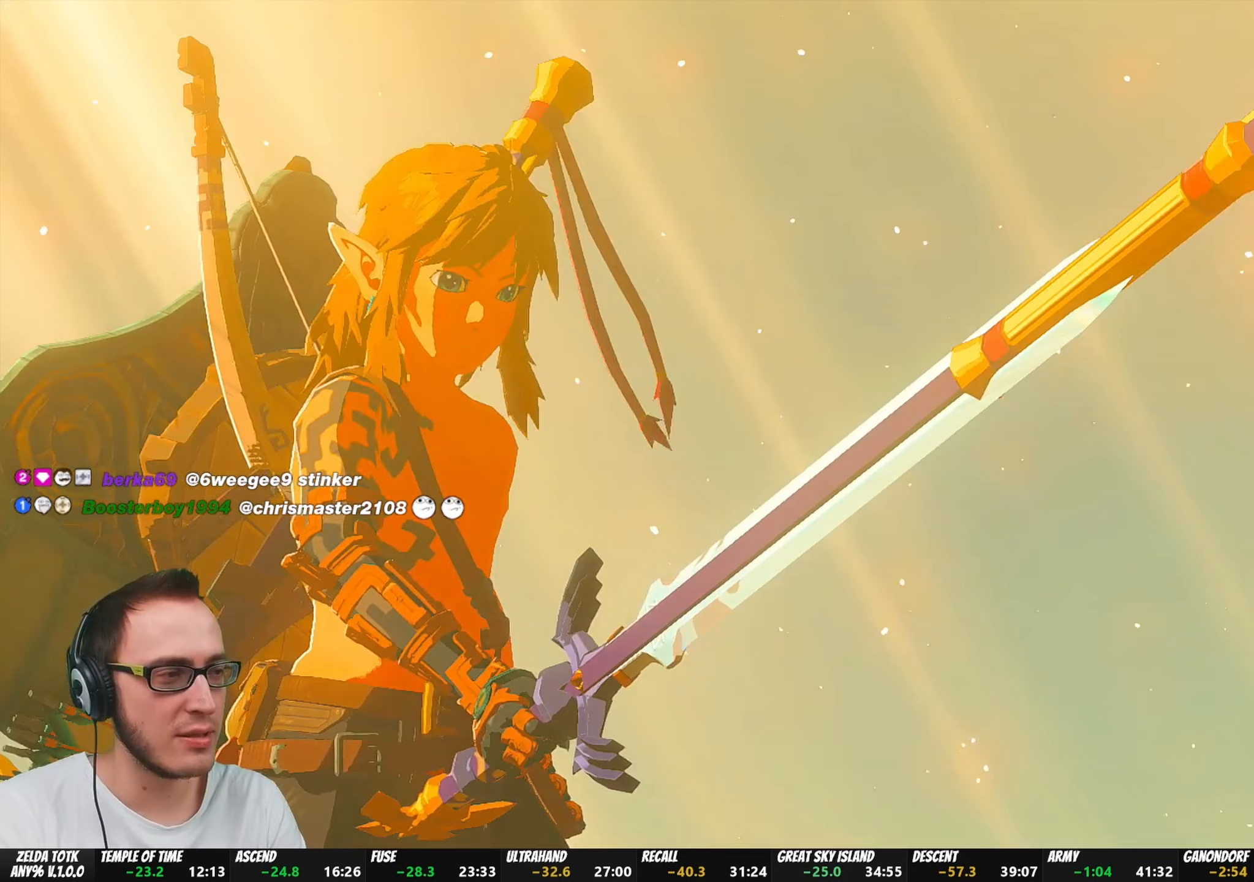
{"buttons": [], "left_stick": "center", "right_stick": "center", "events": []}
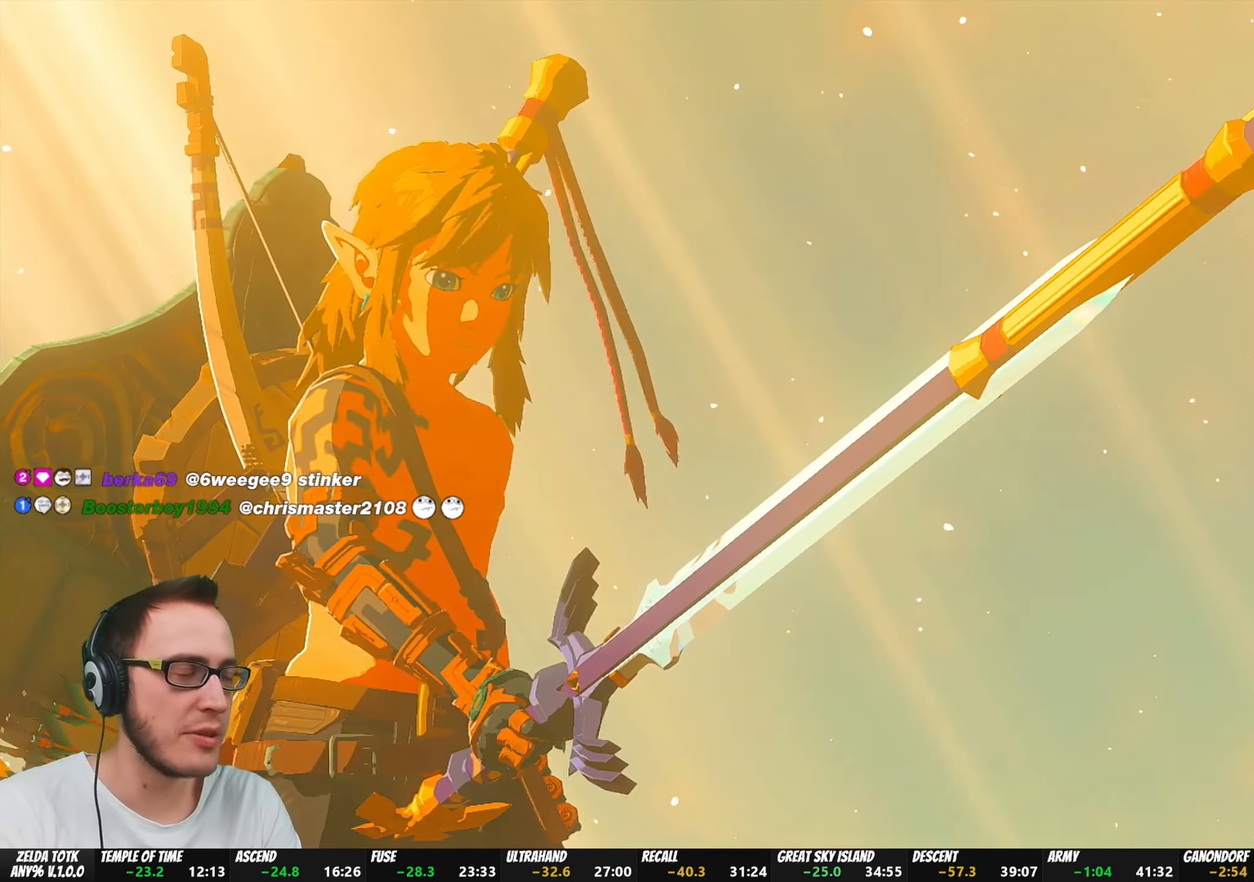
{"buttons": [], "left_stick": "center", "right_stick": "center", "events": []}
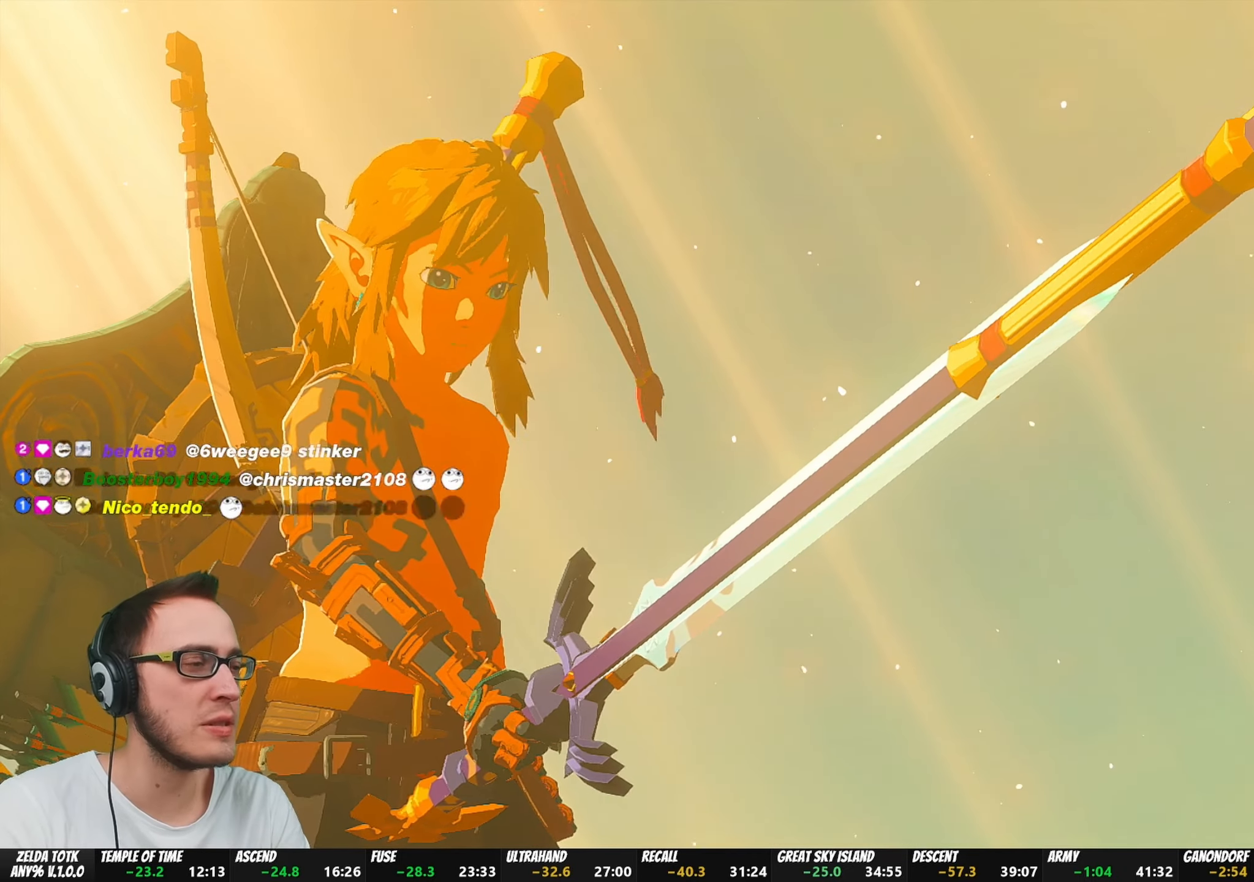
{"buttons": [], "left_stick": "center", "right_stick": "center", "events": [[333, "A", "down"], [333, "B", "down"], [450, "A", "up"], [450, "B", "up"]]}
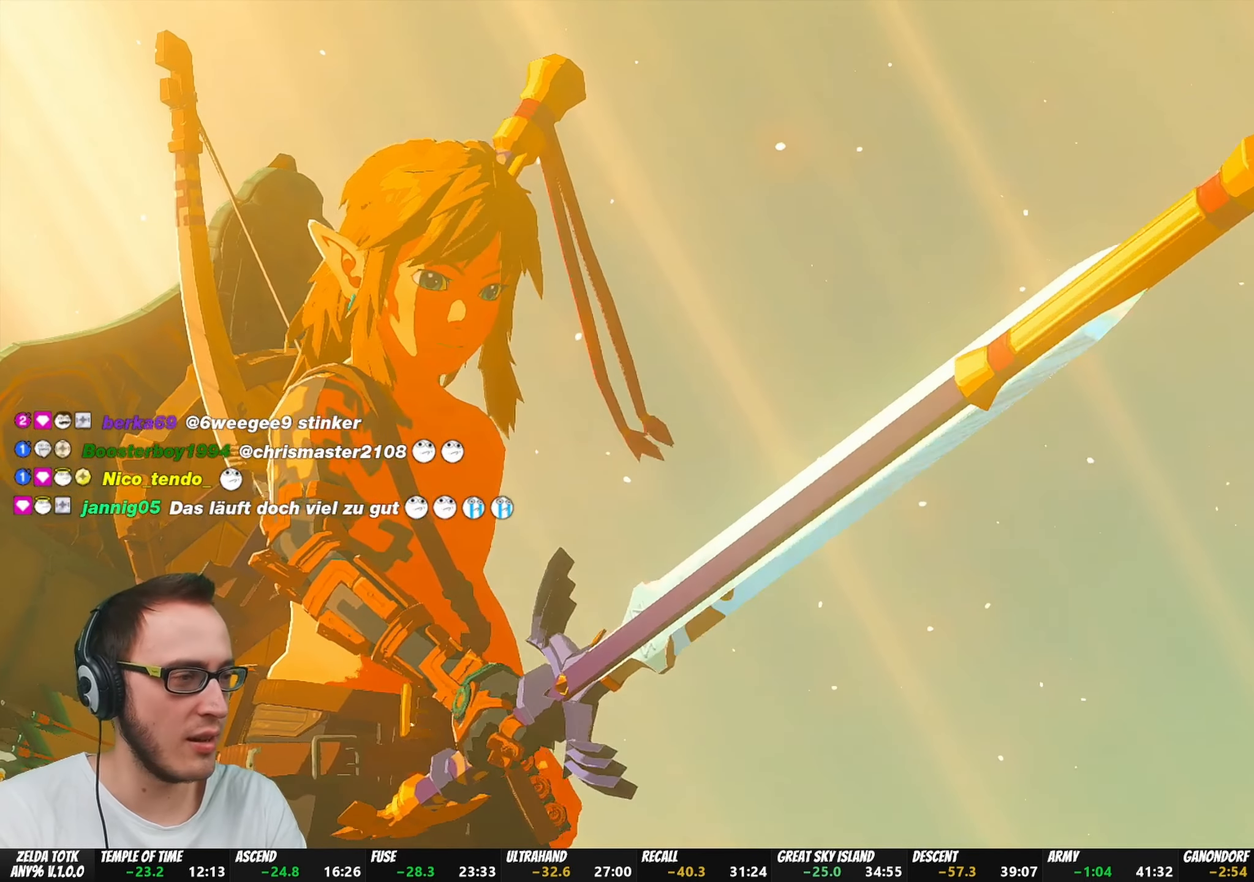
{"buttons": ["A", "B"], "left_stick": "center", "right_stick": "center", "events": [[17, "A", "down"], [17, "B", "down"], [117, "B", "up"], [150, "A", "up"], [217, "A", "down"], [217, "B", "down"], [333, "A", "up"], [333, "B", "up"], [417, "A", "down"], [417, "B", "down"]]}
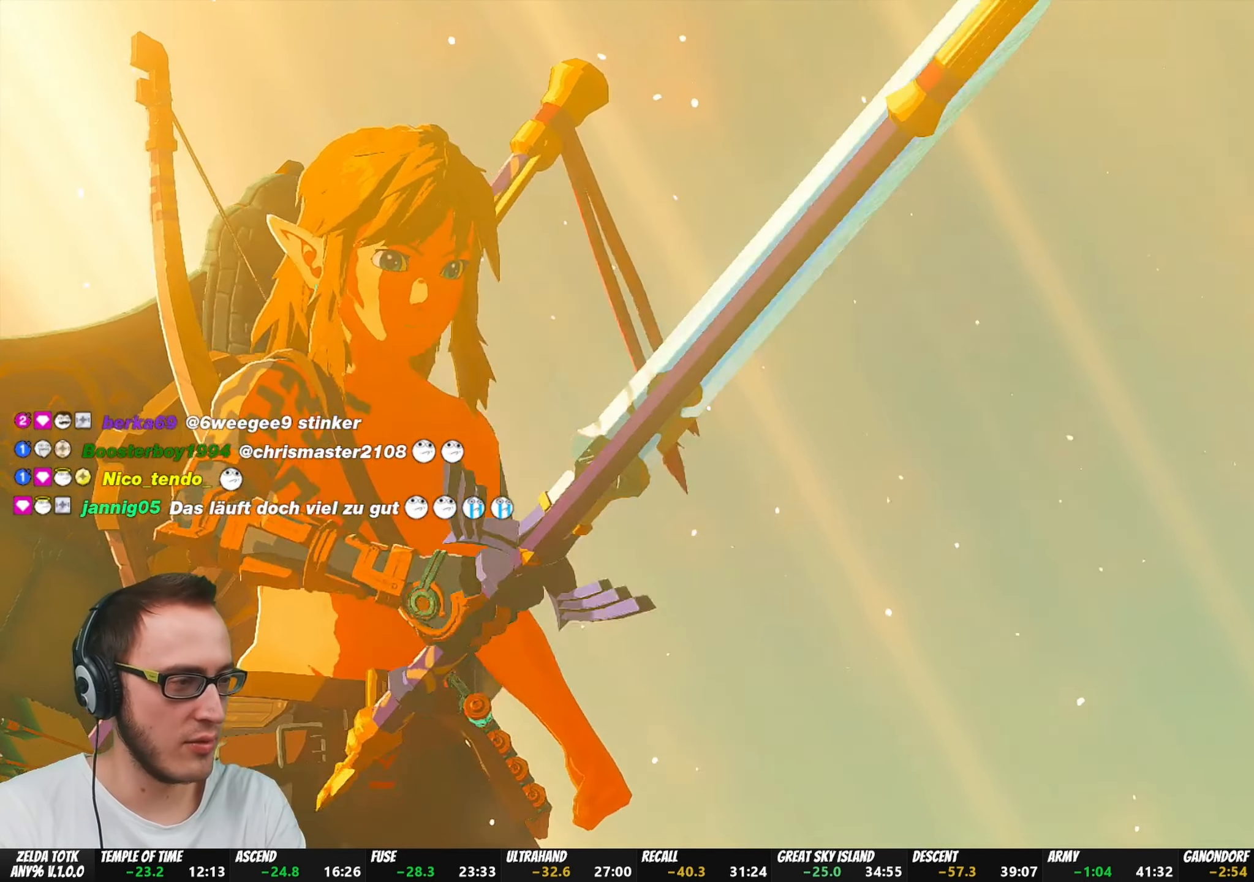
{"buttons": [], "left_stick": "center", "right_stick": "center", "events": [[17, "B", "up"], [33, "A", "up"], [117, "A", "down"], [117, "B", "down"], [217, "A", "up"], [217, "B", "up"], [300, "A", "down"], [300, "B", "down"], [400, "B", "up"], [433, "A", "up"]]}
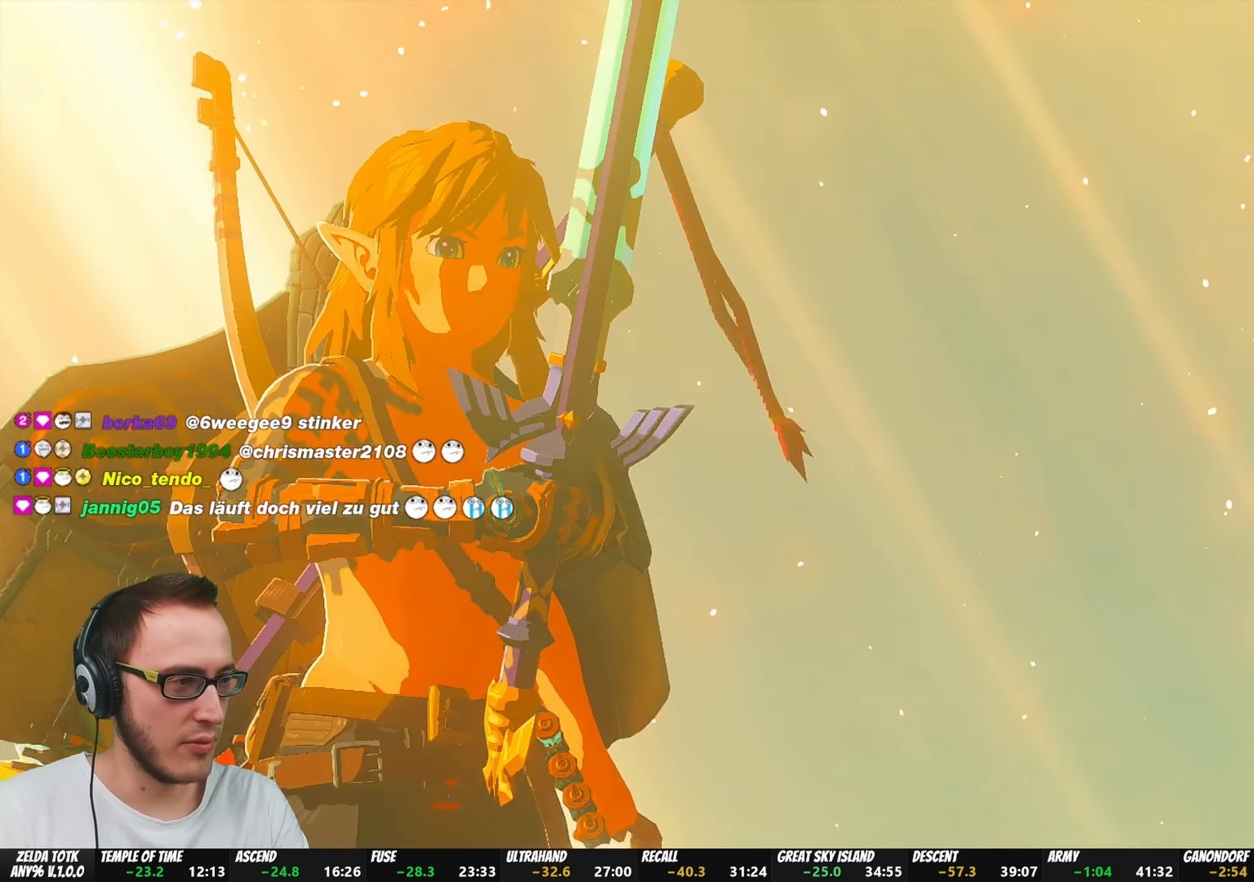
{"buttons": [], "left_stick": "center", "right_stick": "center", "events": [[17, "A", "down"], [17, "B", "down"], [100, "A", "up"], [100, "B", "up"], [167, "A", "down"], [167, "B", "down"], [283, "A", "up"], [283, "B", "up"], [367, "B", "down"], [400, "A", "down"], [500, "A", "up"], [500, "B", "up"]]}
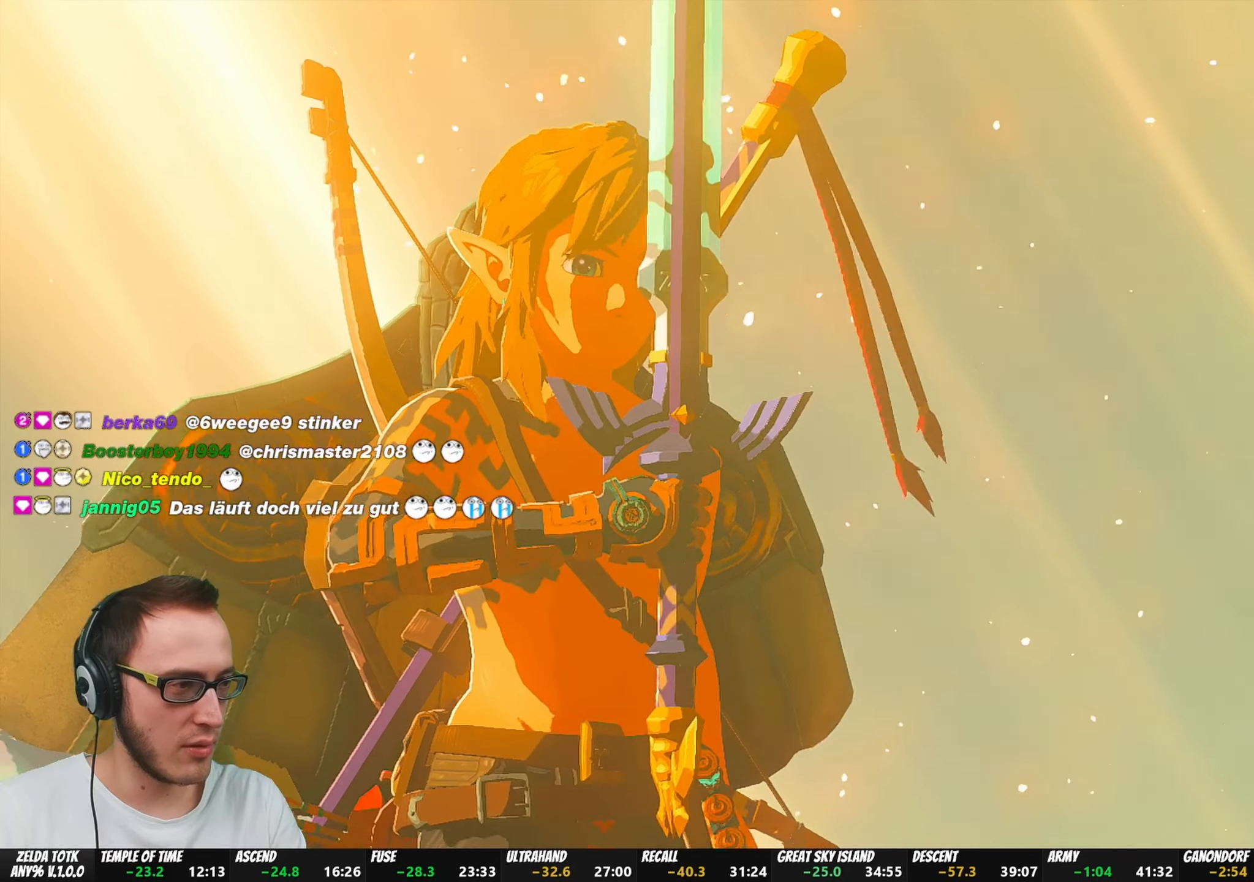
{"buttons": [], "left_stick": "center", "right_stick": "center", "events": [[83, "A", "down"], [83, "B", "down"], [200, "A", "up"], [233, "B", "up"], [300, "A", "down"], [300, "B", "down"], [433, "A", "up"], [433, "B", "up"]]}
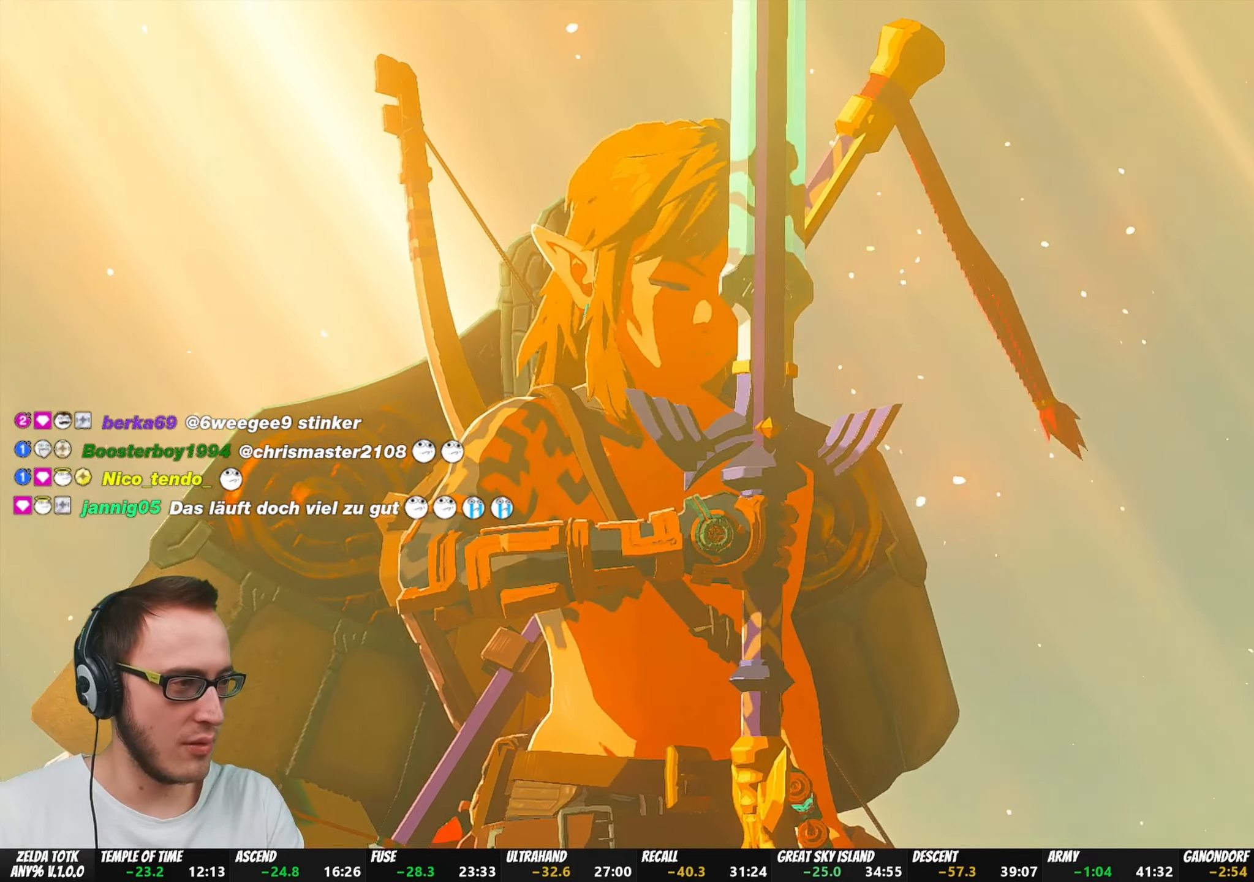
{"buttons": ["A", "B"], "left_stick": "center", "right_stick": "center", "events": [[33, "A", "down"], [33, "B", "down"], [150, "A", "up"], [150, "B", "up"], [250, "A", "down"], [250, "B", "down"], [350, "A", "up"], [367, "B", "up"], [450, "A", "down"], [450, "B", "down"]]}
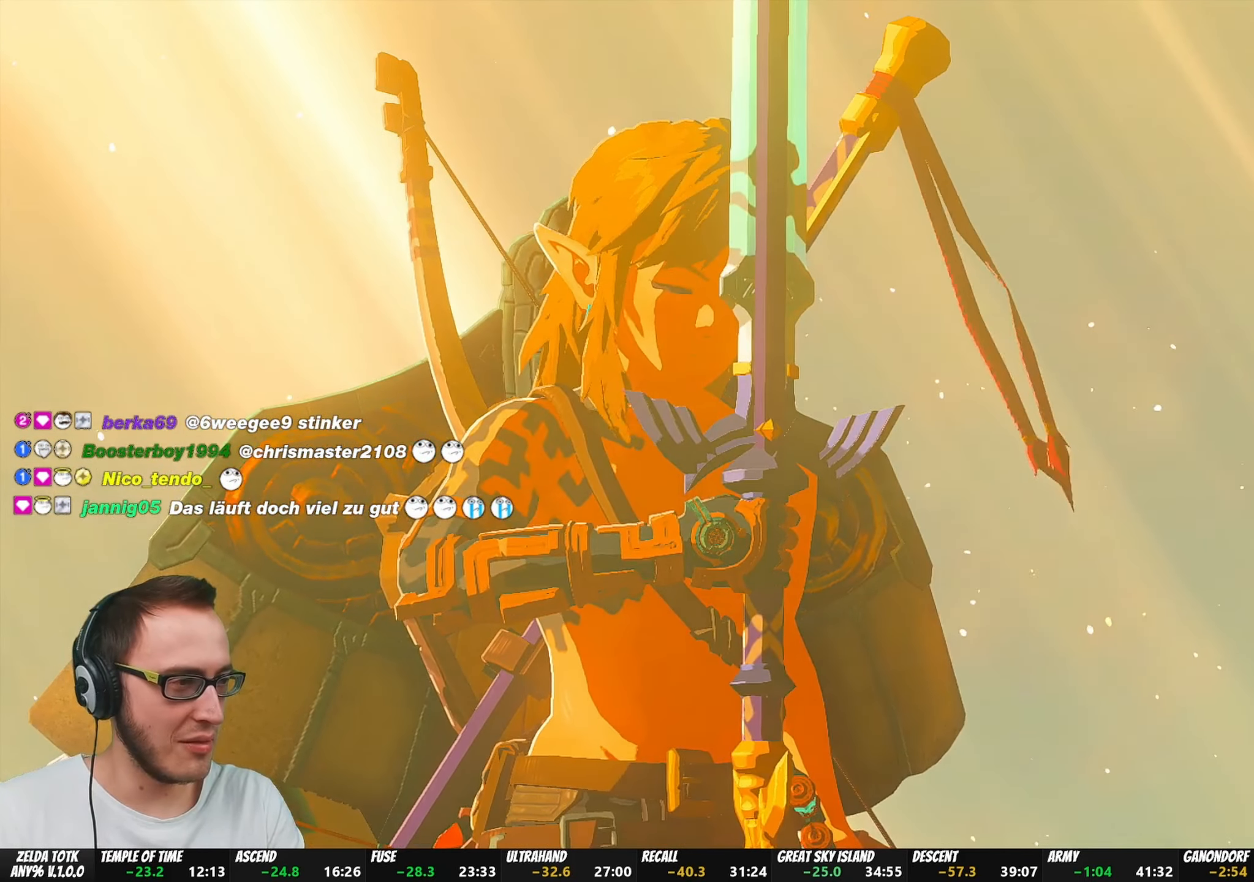
{"buttons": [], "left_stick": "center", "right_stick": "center", "events": [[83, "A", "up"], [83, "B", "up"], [200, "A", "down"], [200, "B", "down"], [300, "A", "up"], [300, "B", "up"], [383, "A", "down"], [383, "B", "down"], [500, "A", "up"], [500, "B", "up"]]}